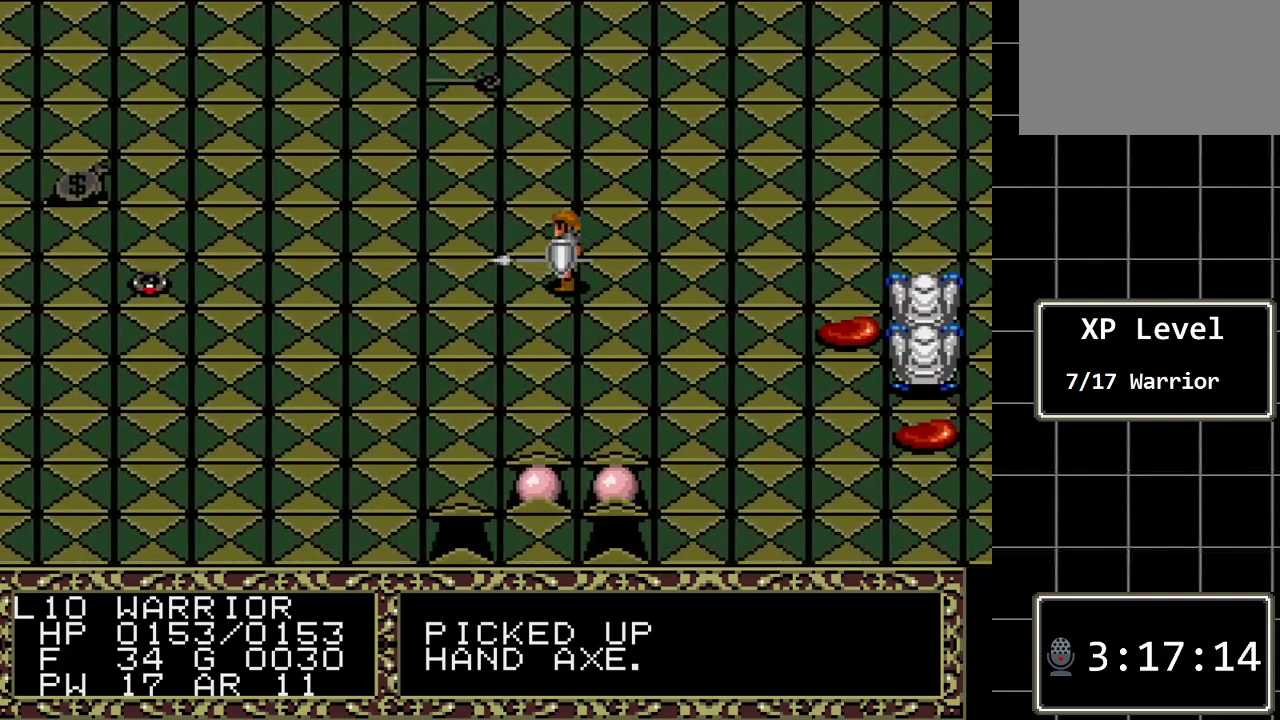
Gameplay with a controller (Xbox layout); each line is a JSON object with the inputs held at the frame after it. "events" lists button and stick changes between this image and that frame as [ms after this image, input, new state], when the widget could be followed in between. Not read: L1 L2 L3 R1 R2 R3.
{"buttons": ["DPAD_LEFT"], "events": []}
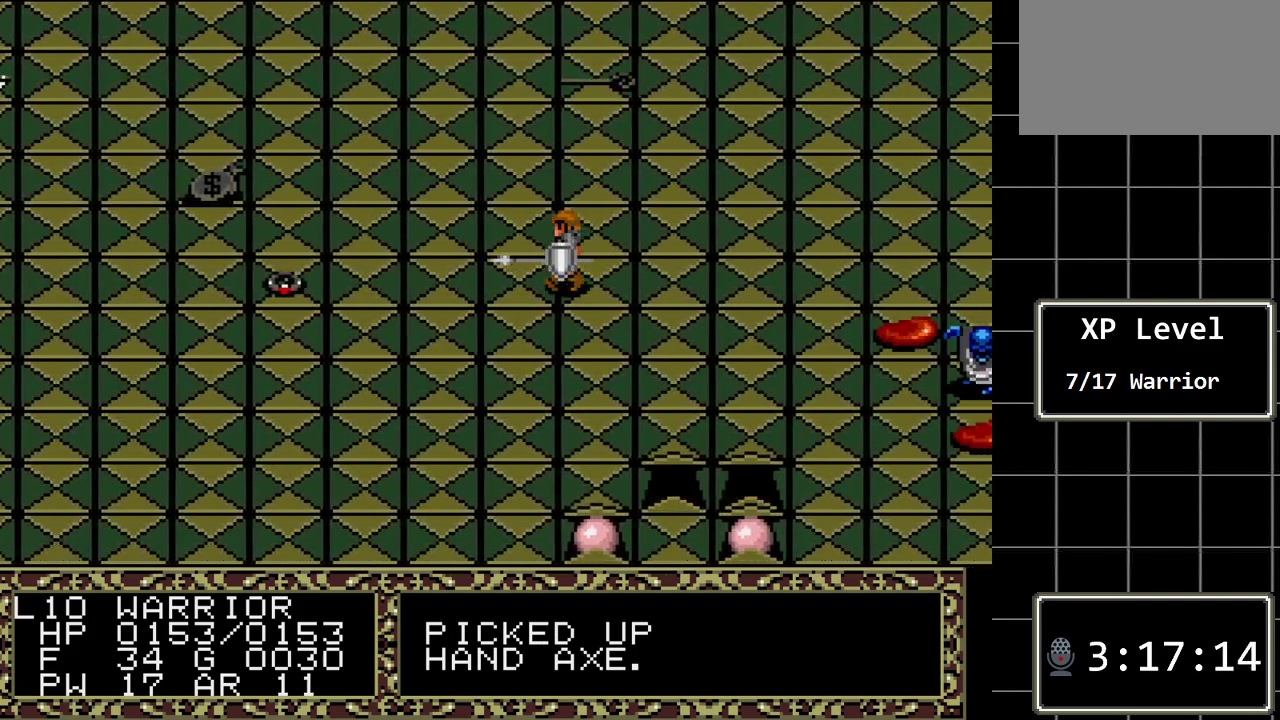
{"buttons": ["DPAD_LEFT"], "events": []}
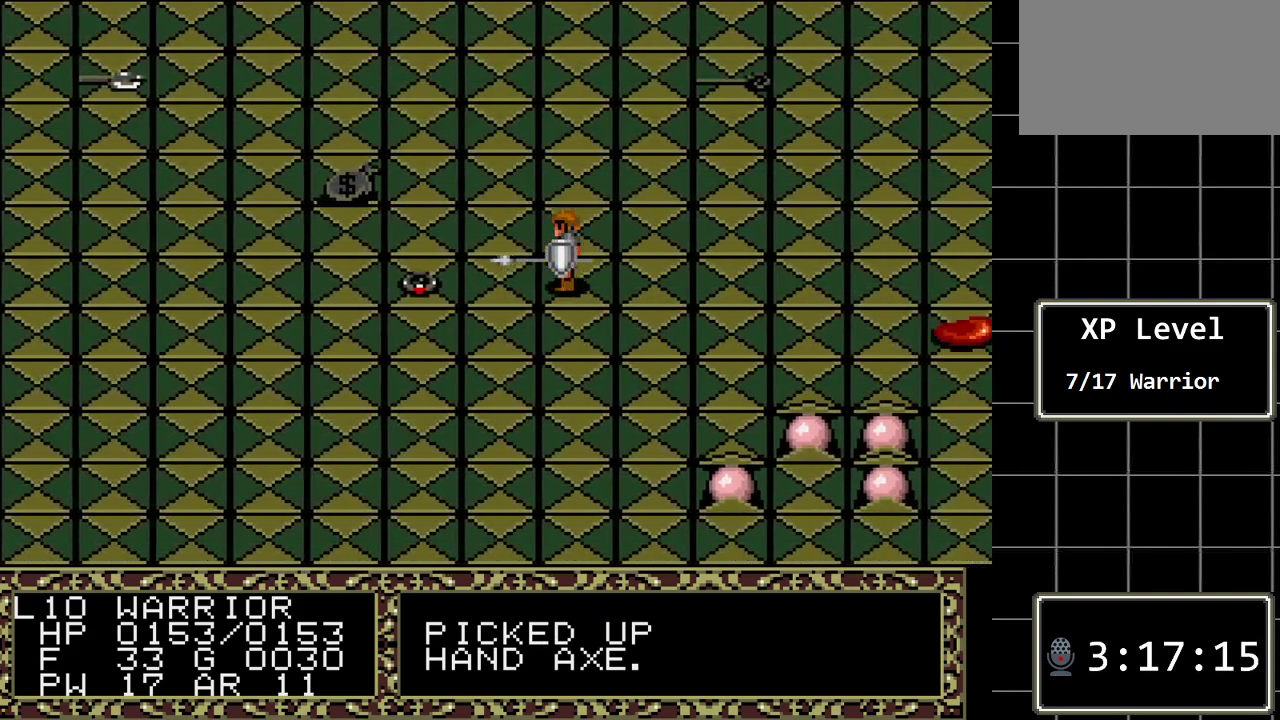
{"buttons": [], "events": [[333, "DPAD_LEFT", "up"]]}
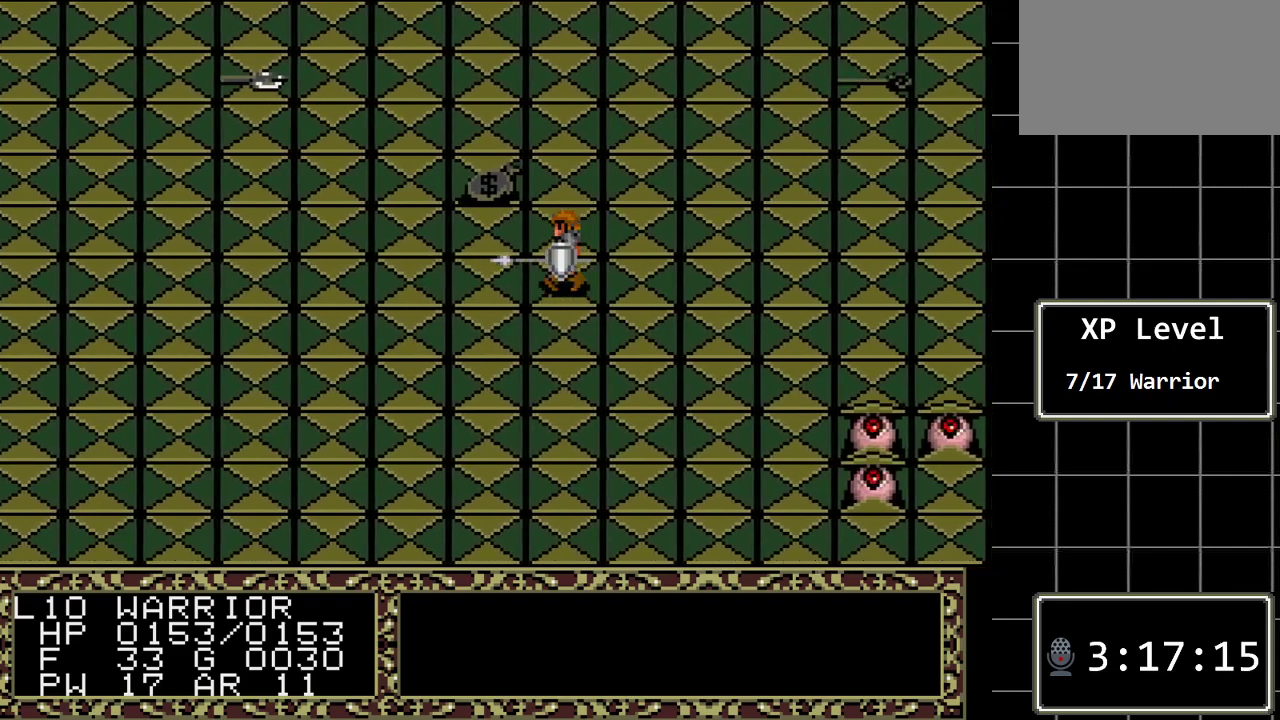
{"buttons": ["DPAD_LEFT"], "events": [[100, "A", "down"], [283, "A", "up"], [417, "DPAD_LEFT", "down"]]}
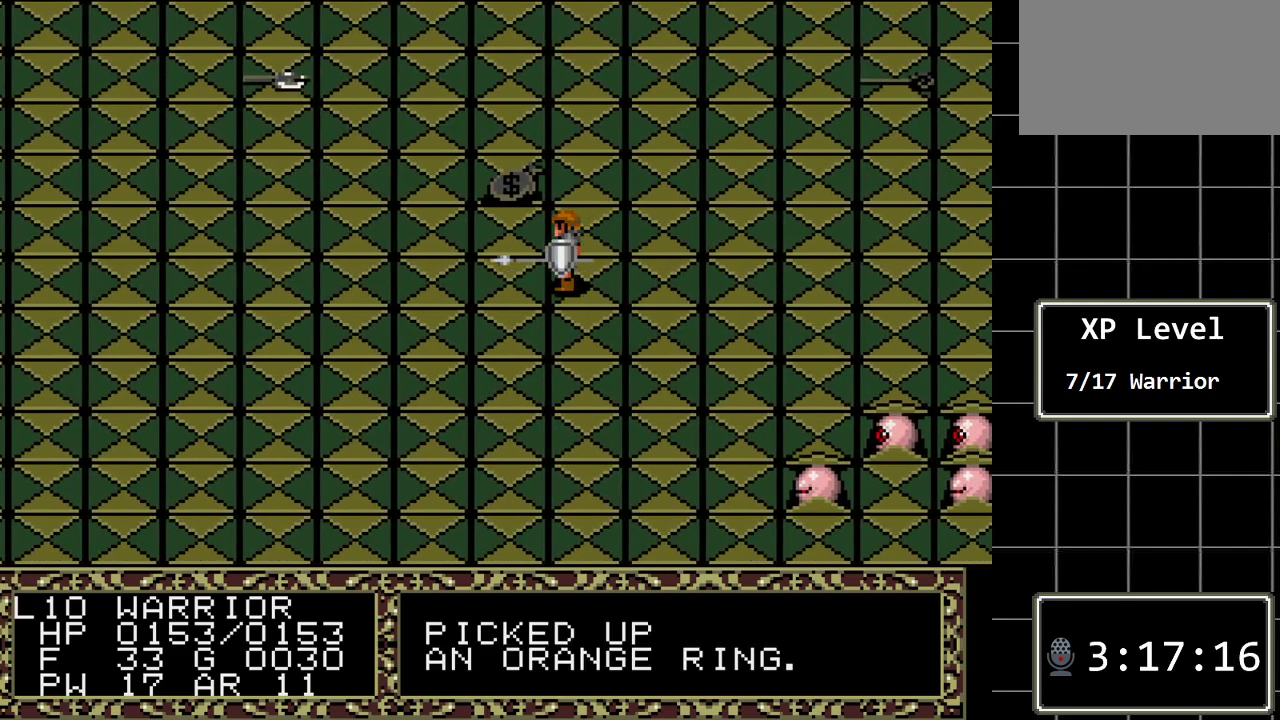
{"buttons": ["DPAD_LEFT"], "events": []}
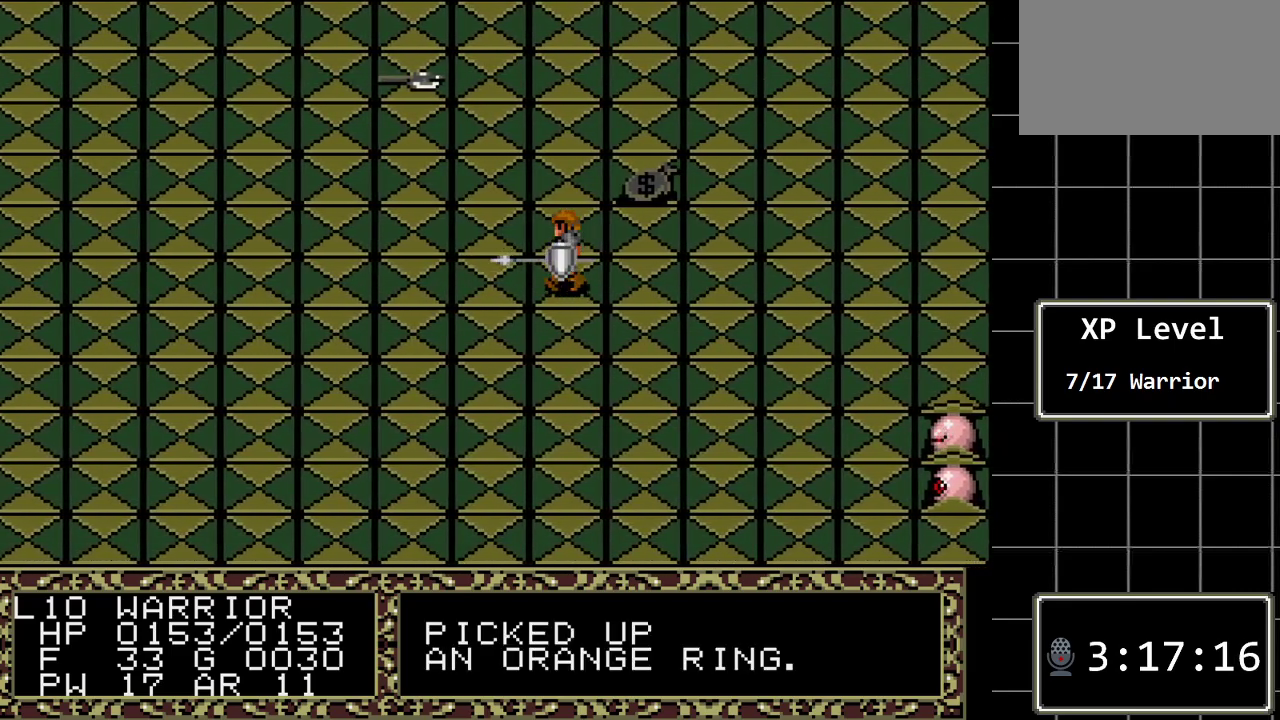
{"buttons": ["DPAD_UP"], "events": [[333, "DPAD_LEFT", "up"], [367, "DPAD_UP", "down"]]}
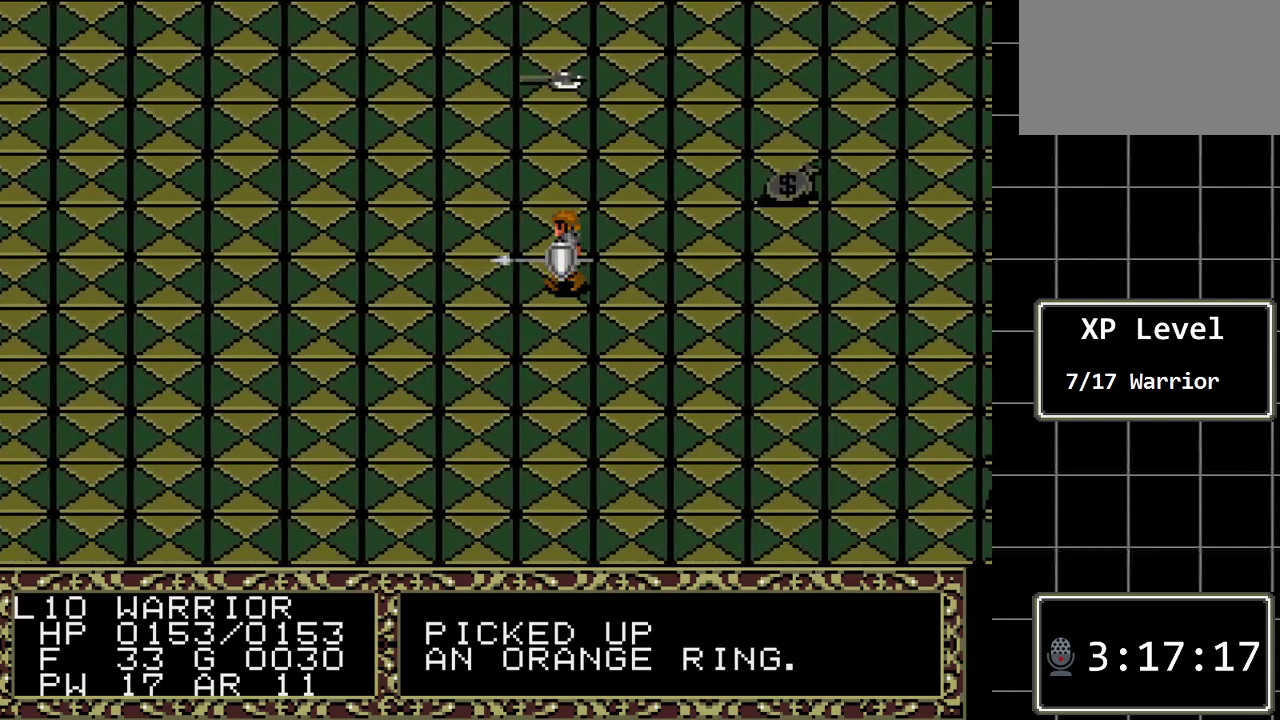
{"buttons": ["DPAD_UP"], "events": []}
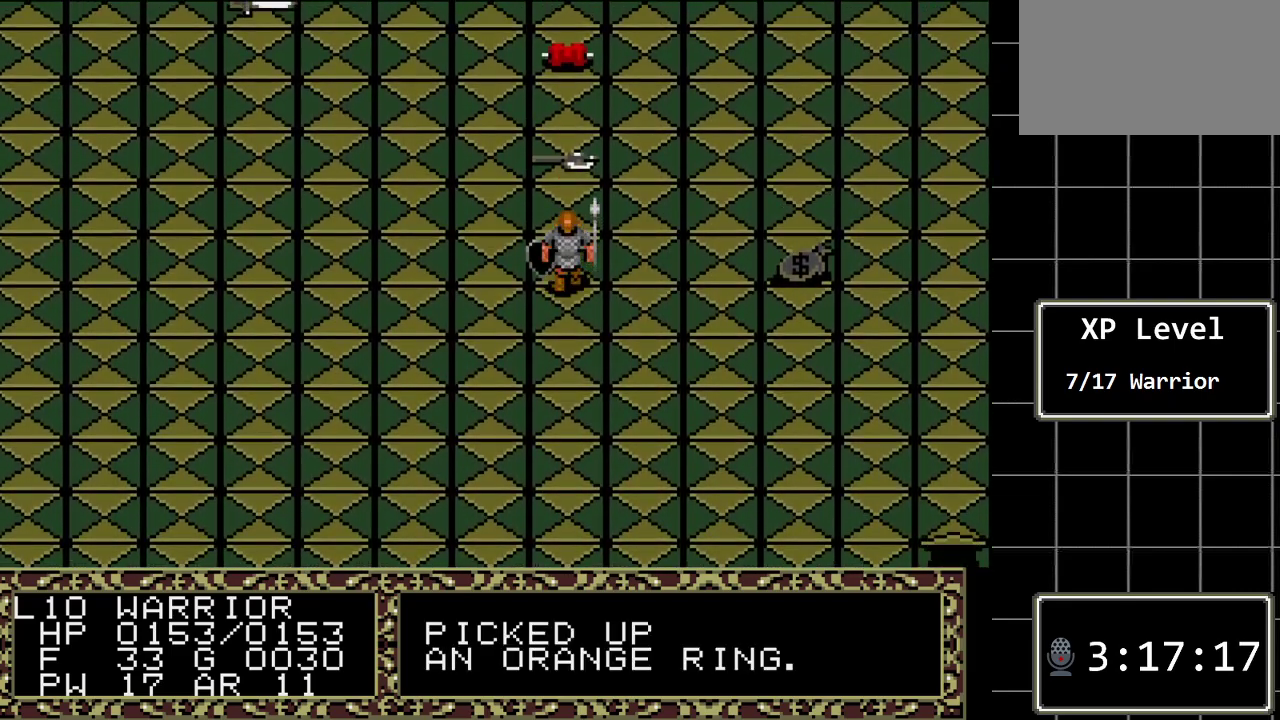
{"buttons": ["DPAD_UP"], "events": []}
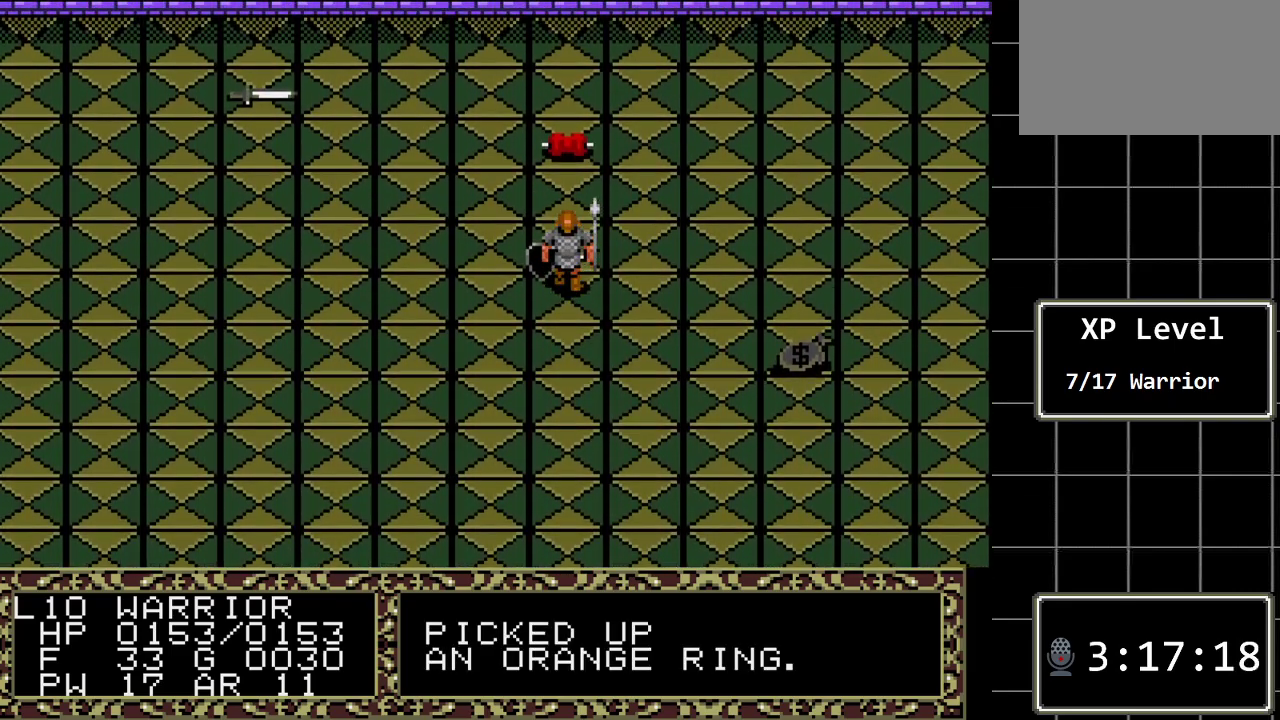
{"buttons": [], "events": [[50, "DPAD_UP", "up"], [250, "A", "down"], [467, "A", "up"]]}
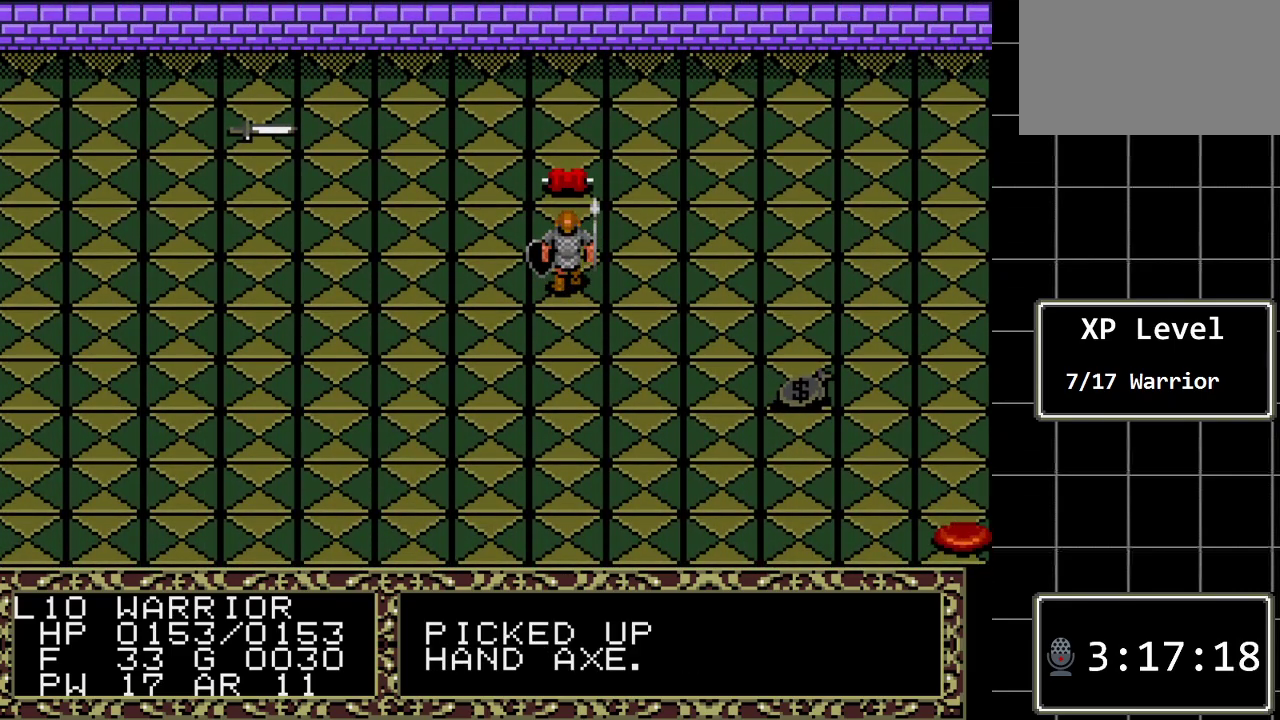
{"buttons": ["DPAD_UP"], "events": [[167, "DPAD_LEFT", "down"], [267, "DPAD_LEFT", "up"], [483, "DPAD_UP", "down"]]}
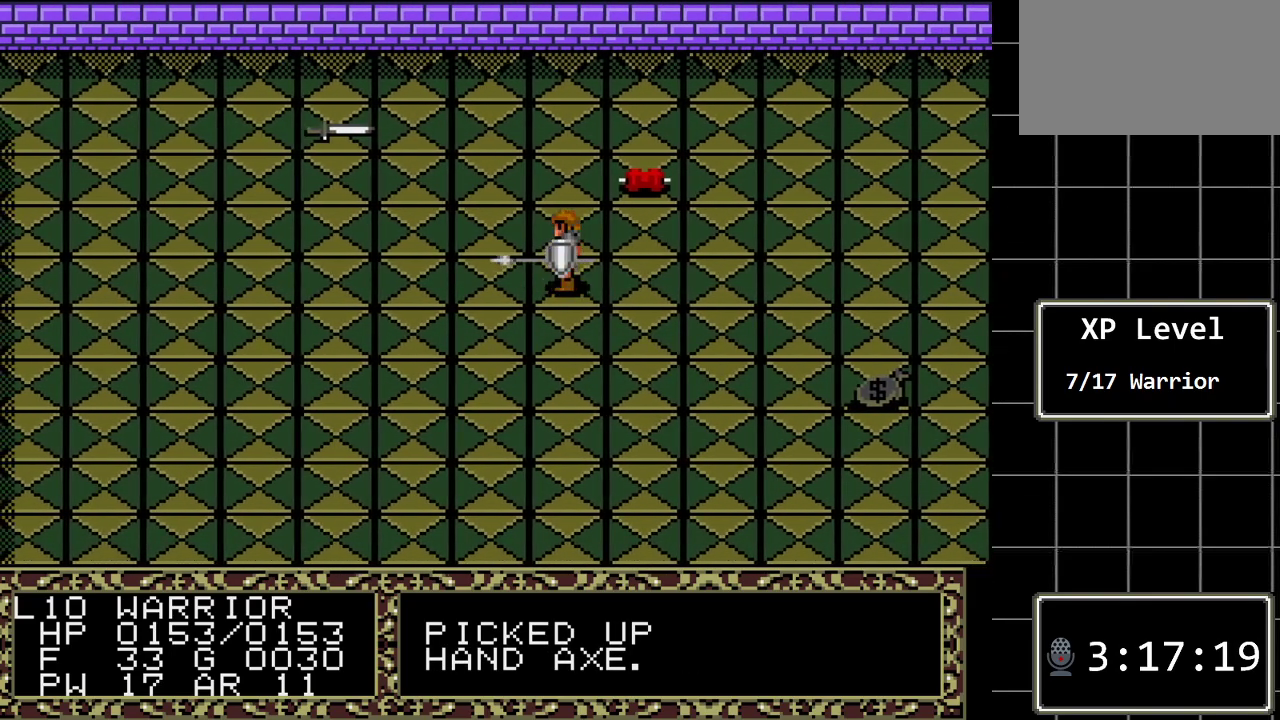
{"buttons": [], "events": [[433, "DPAD_UP", "up"]]}
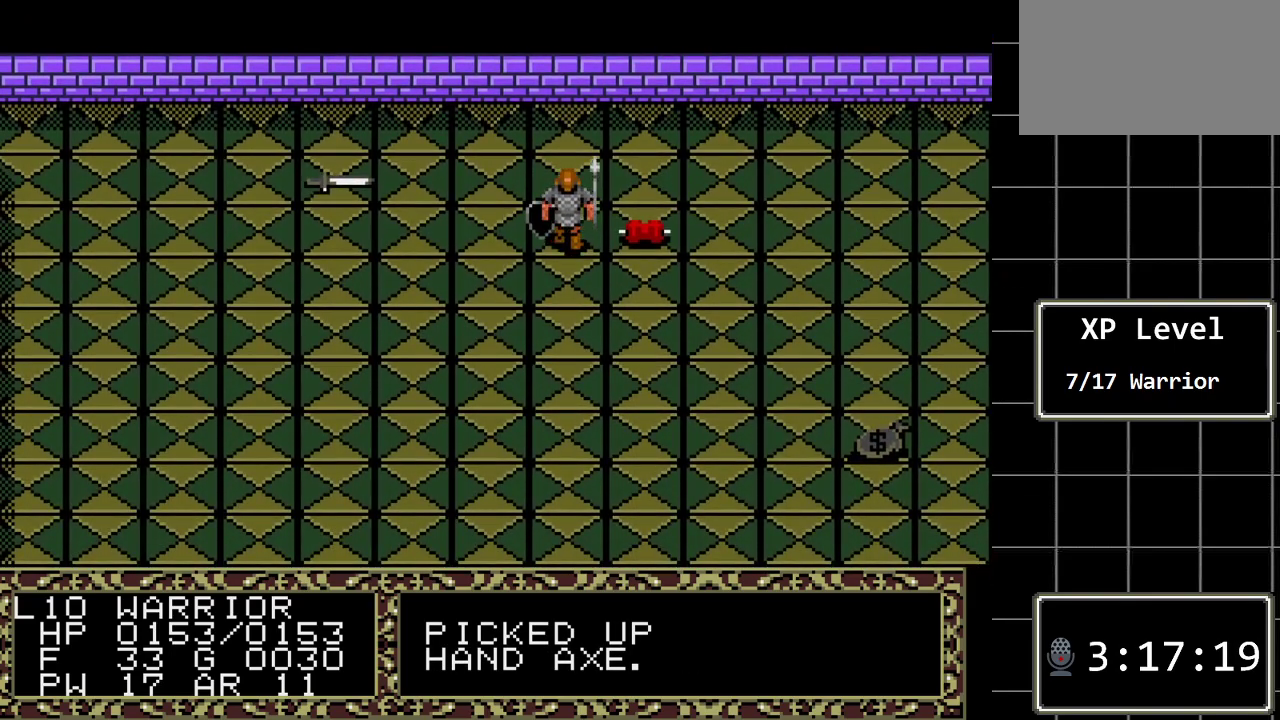
{"buttons": ["DPAD_LEFT"], "events": [[317, "DPAD_UP", "down"], [483, "DPAD_LEFT", "down"], [483, "DPAD_UP", "up"]]}
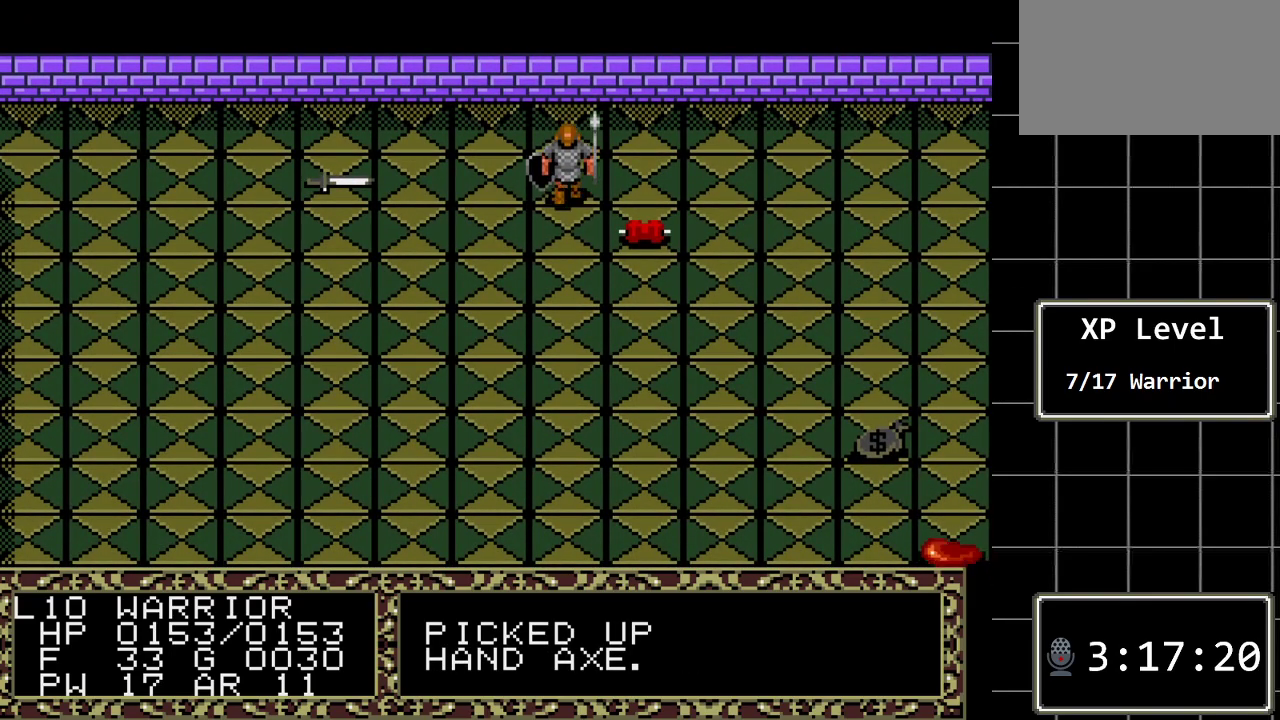
{"buttons": [], "events": [[233, "DPAD_LEFT", "up"]]}
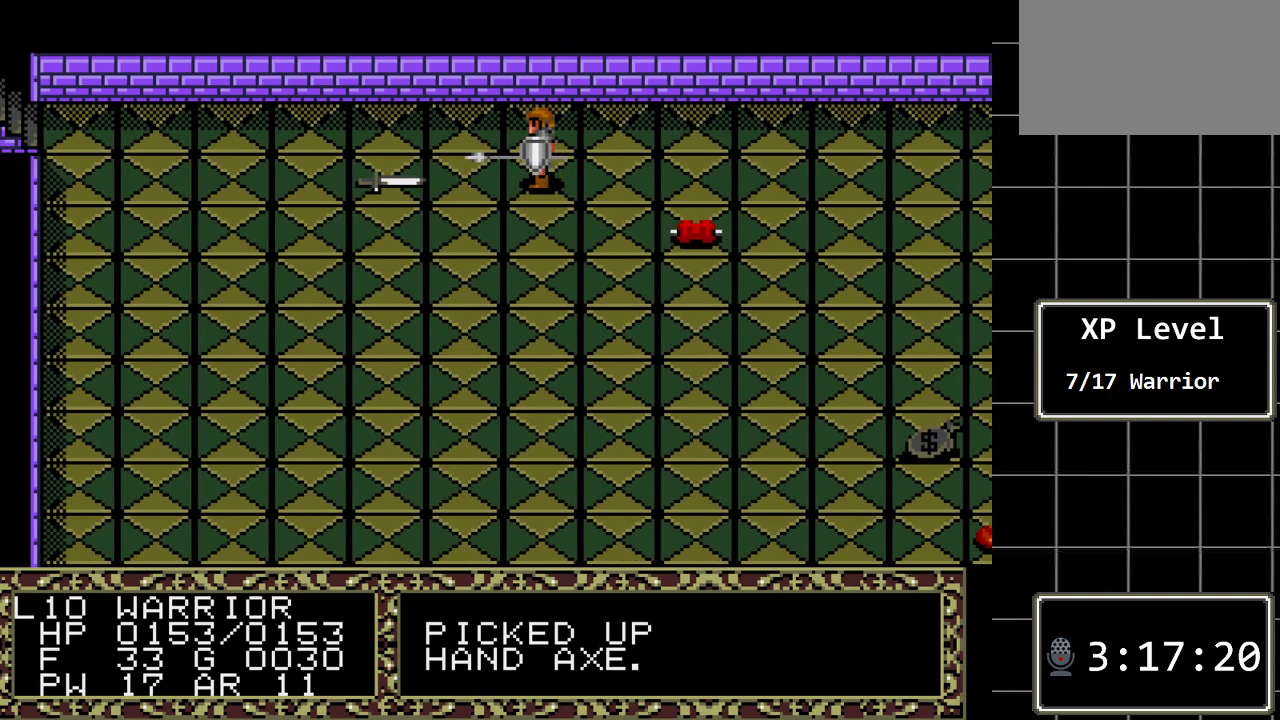
{"buttons": ["DPAD_DOWN"], "events": [[467, "DPAD_DOWN", "down"]]}
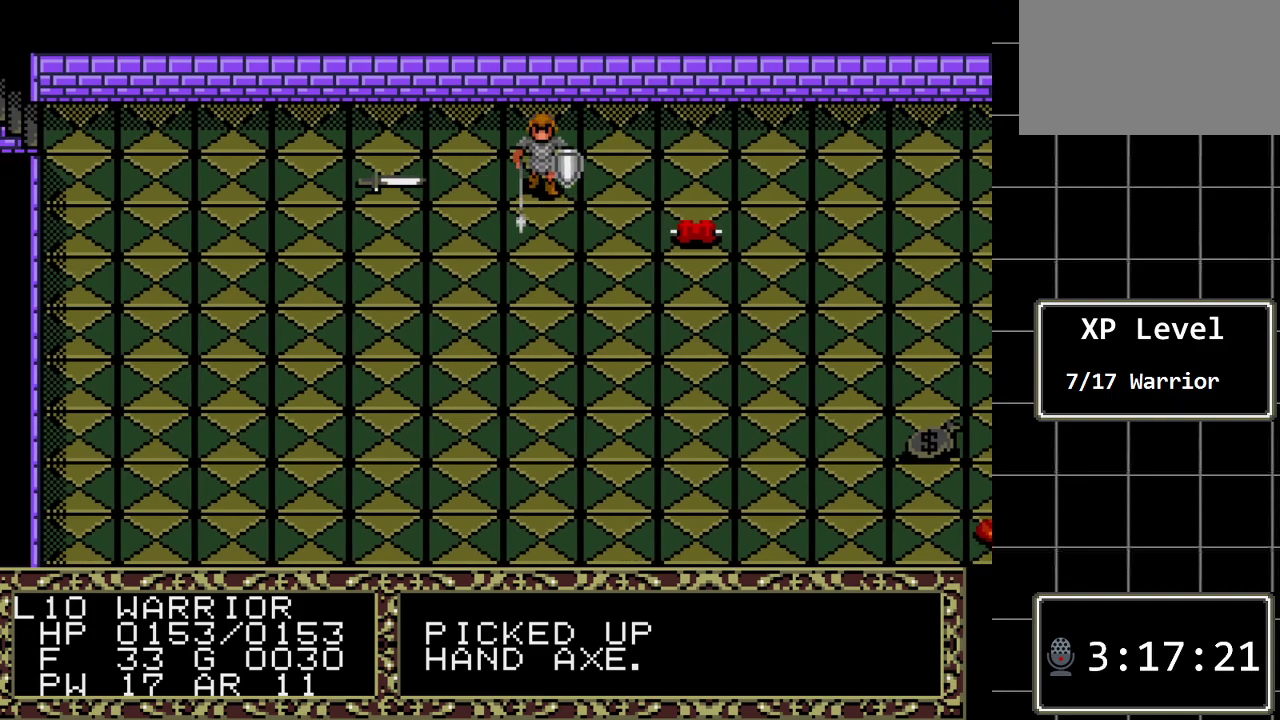
{"buttons": ["DPAD_DOWN"], "events": []}
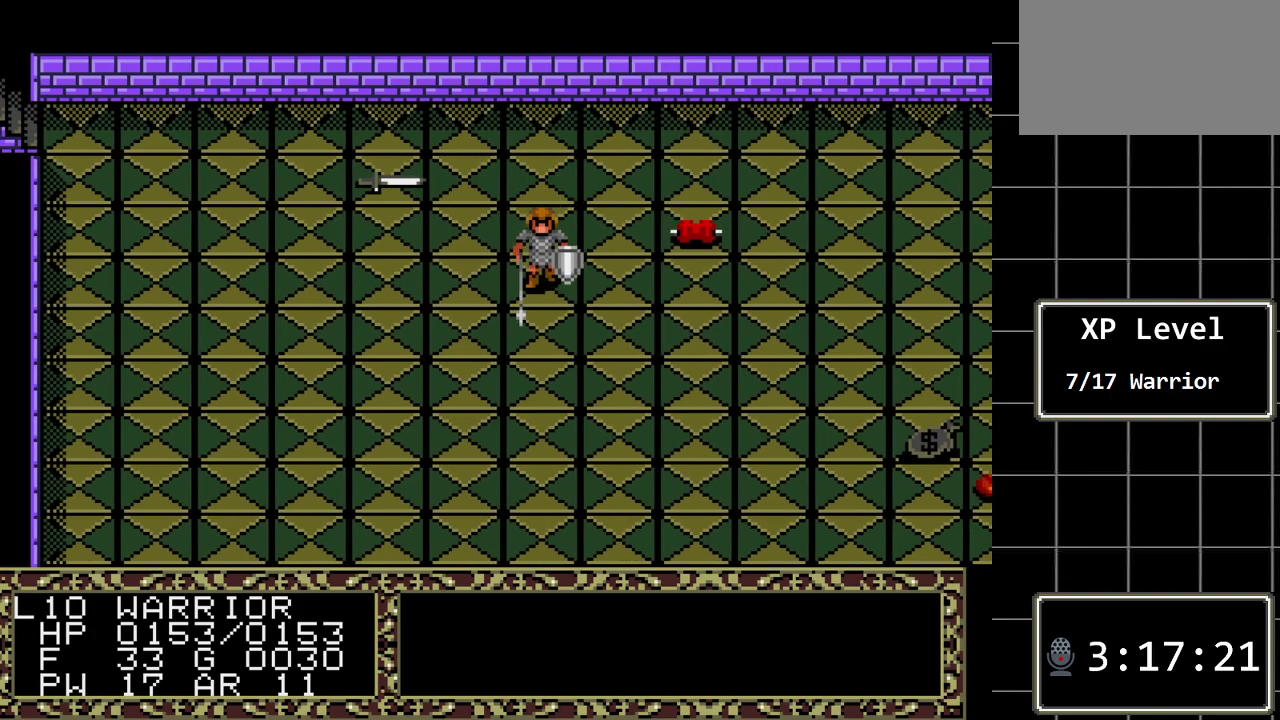
{"buttons": ["DPAD_DOWN"], "events": []}
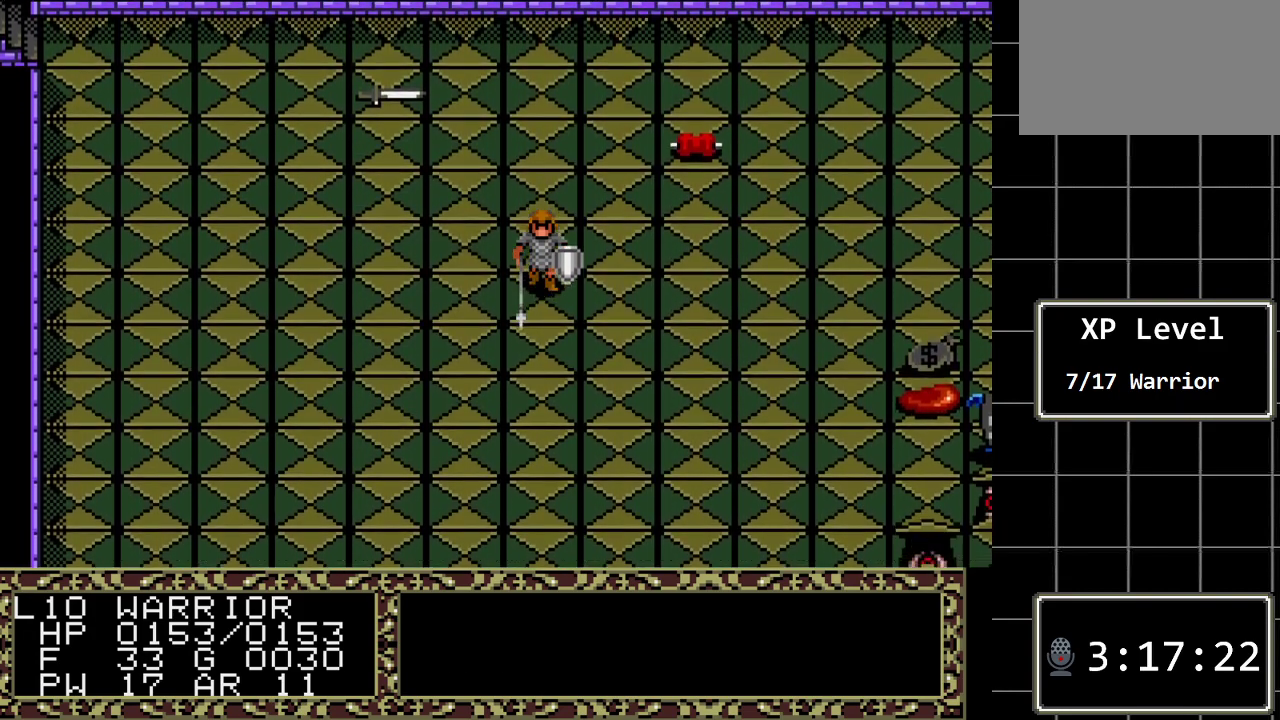
{"buttons": [], "events": [[50, "DPAD_DOWN", "up"], [183, "DPAD_RIGHT", "down"], [350, "DPAD_RIGHT", "up"]]}
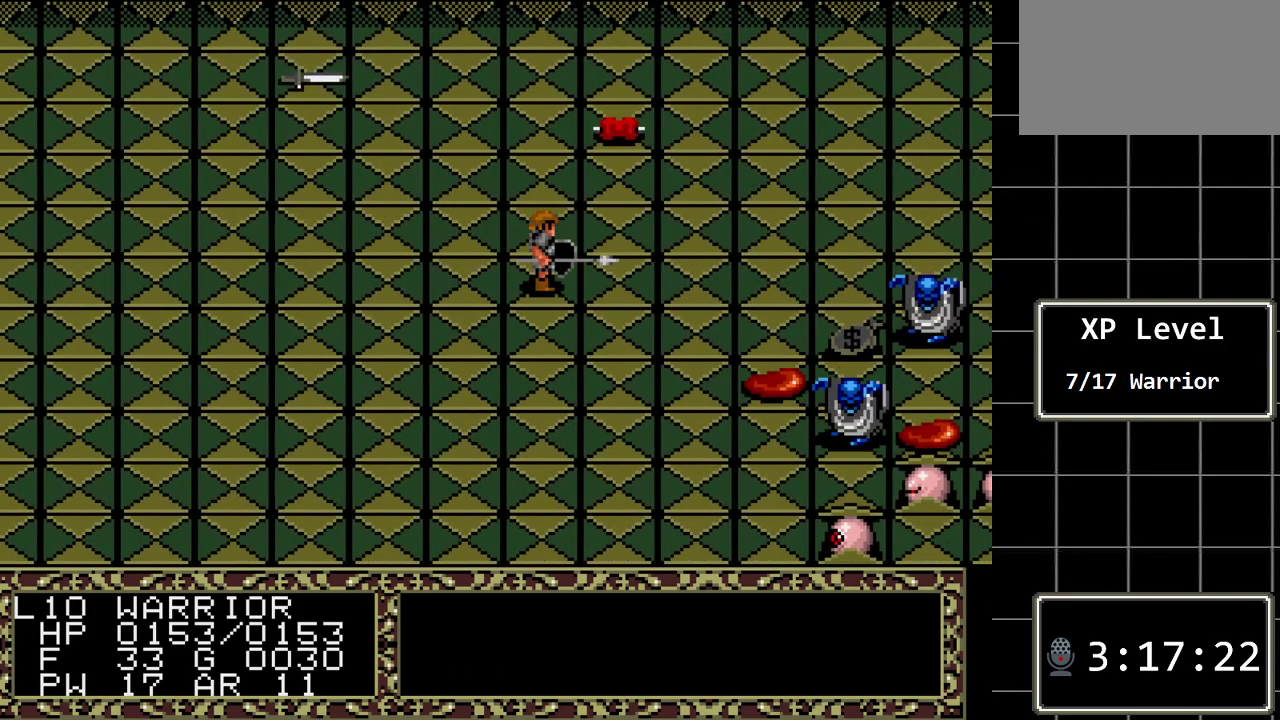
{"buttons": [], "events": []}
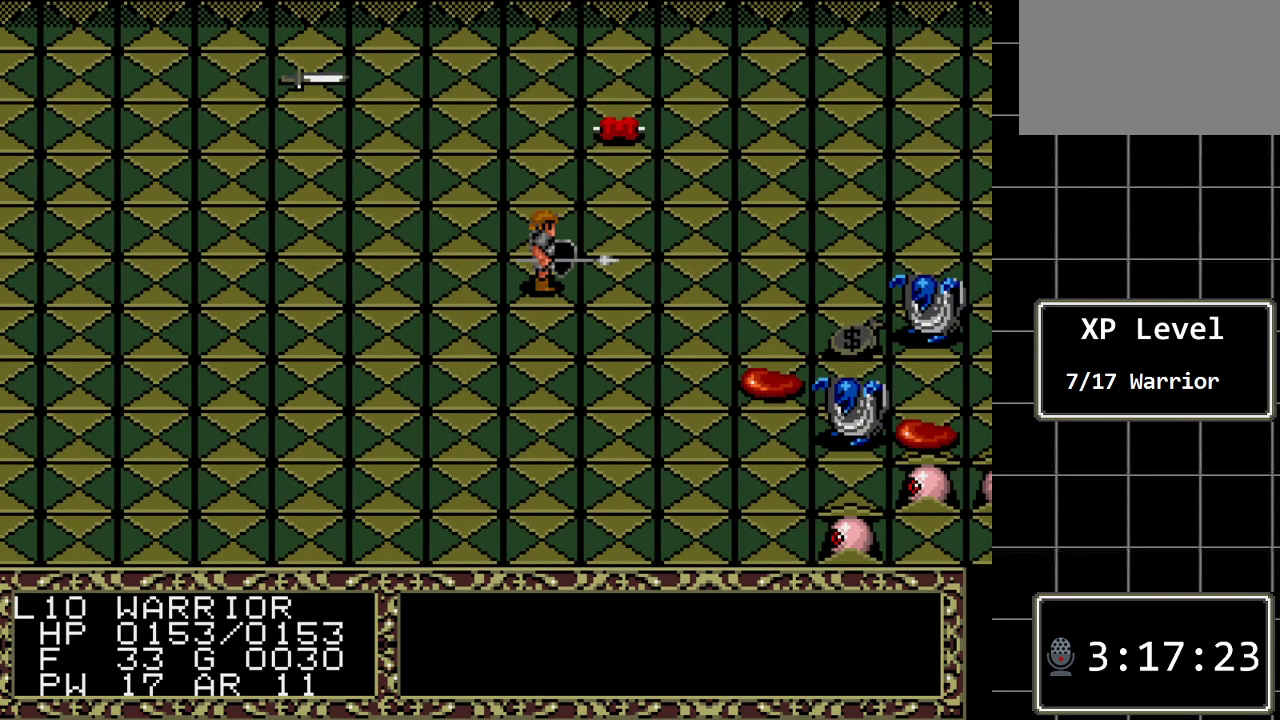
{"buttons": [], "events": [[217, "DPAD_LEFT", "down"], [500, "DPAD_LEFT", "up"]]}
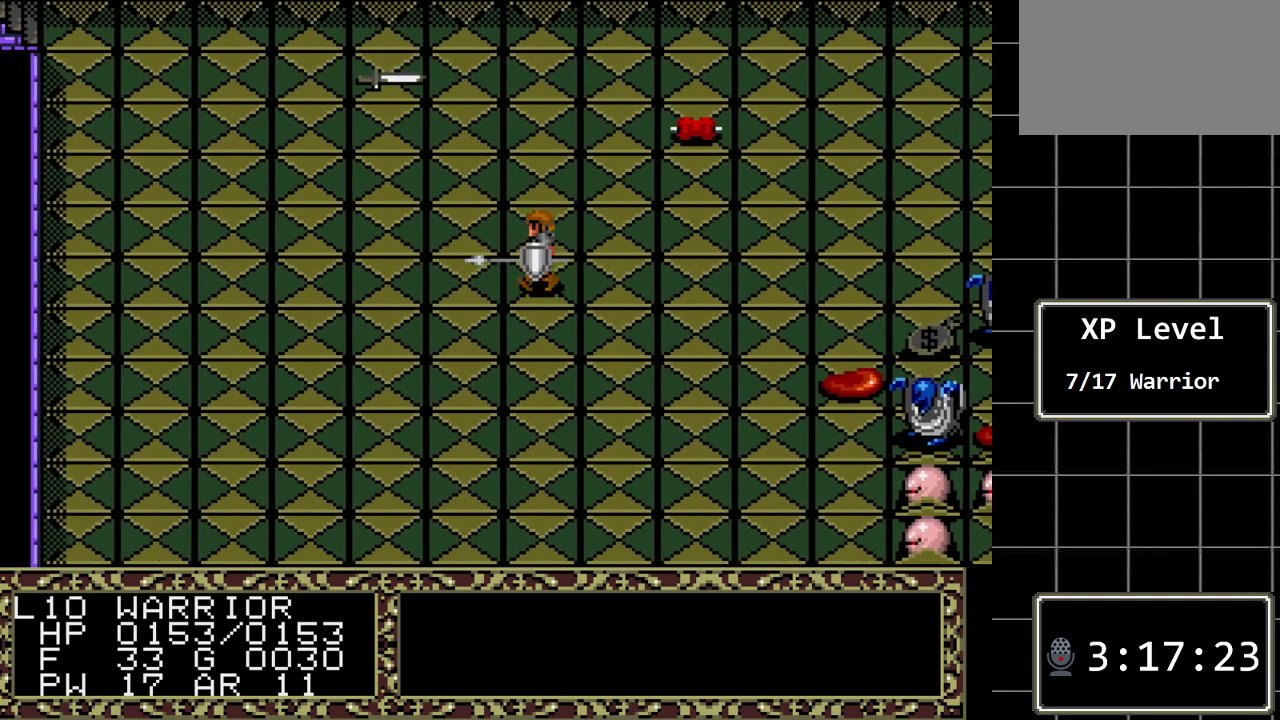
{"buttons": ["DPAD_LEFT"], "events": [[217, "DPAD_LEFT", "down"]]}
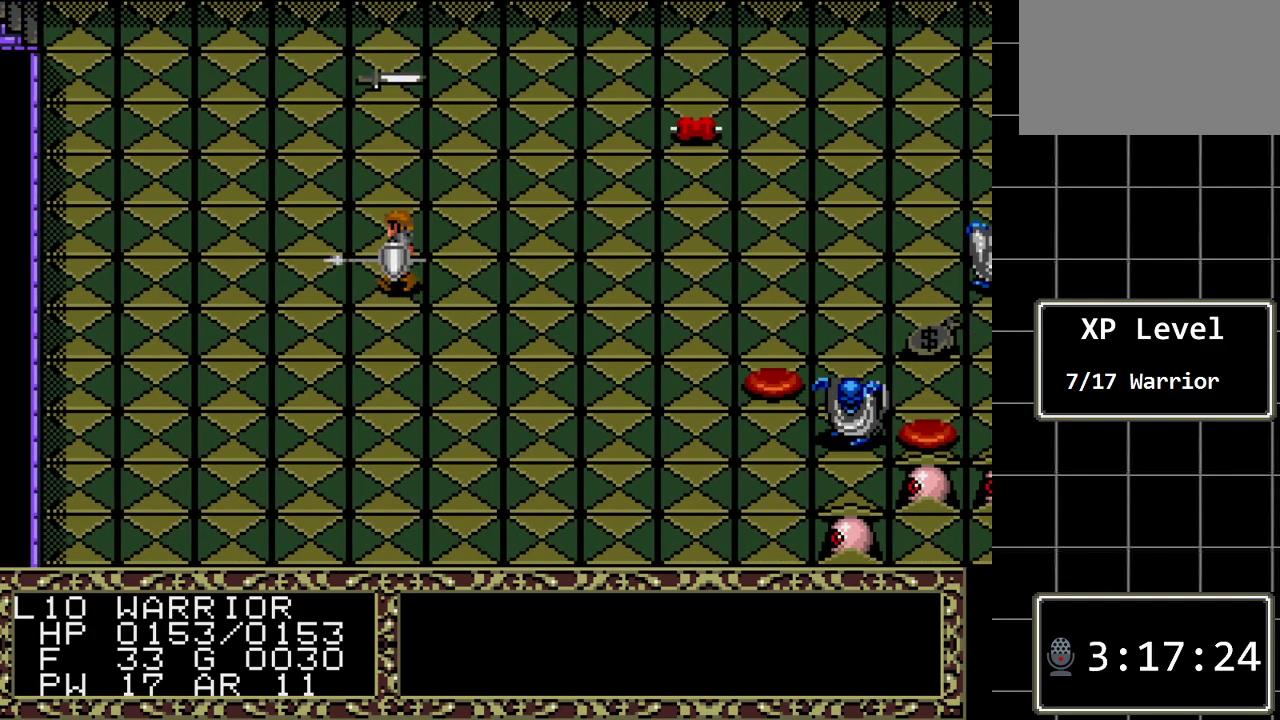
{"buttons": [], "events": [[450, "DPAD_LEFT", "up"]]}
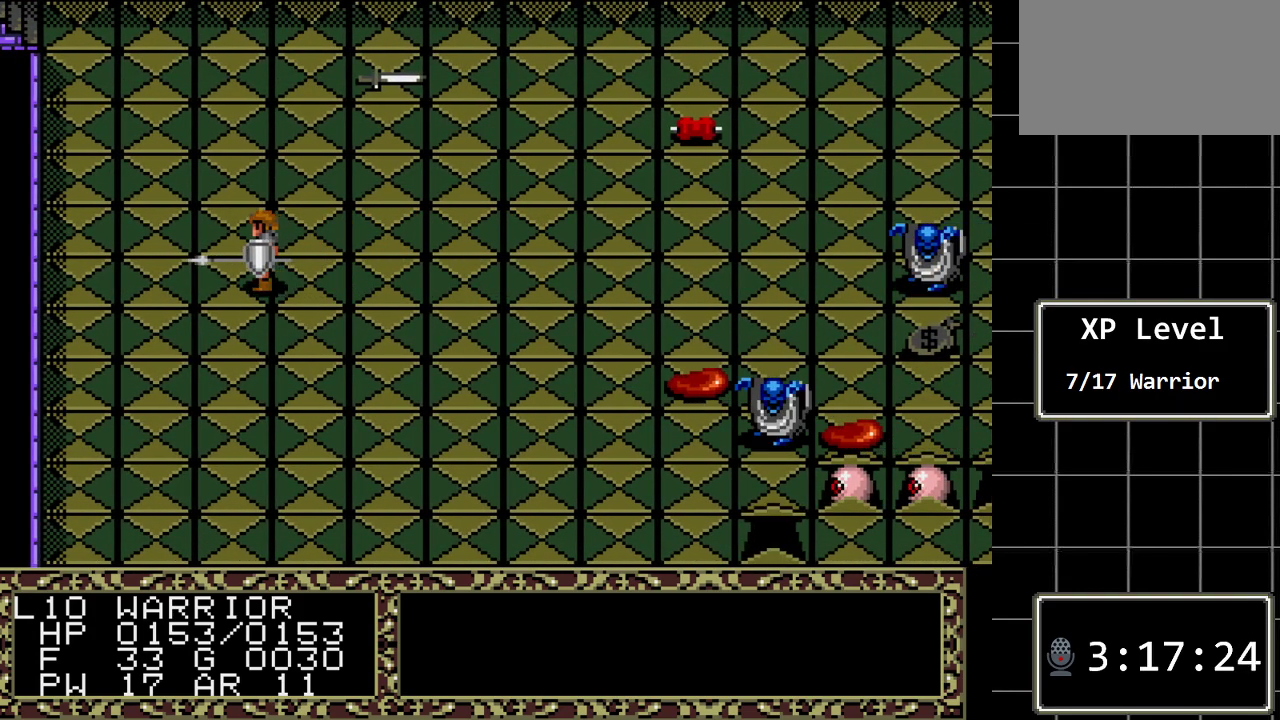
{"buttons": ["B", "DPAD_RIGHT"], "events": [[400, "B", "down"], [400, "DPAD_RIGHT", "down"]]}
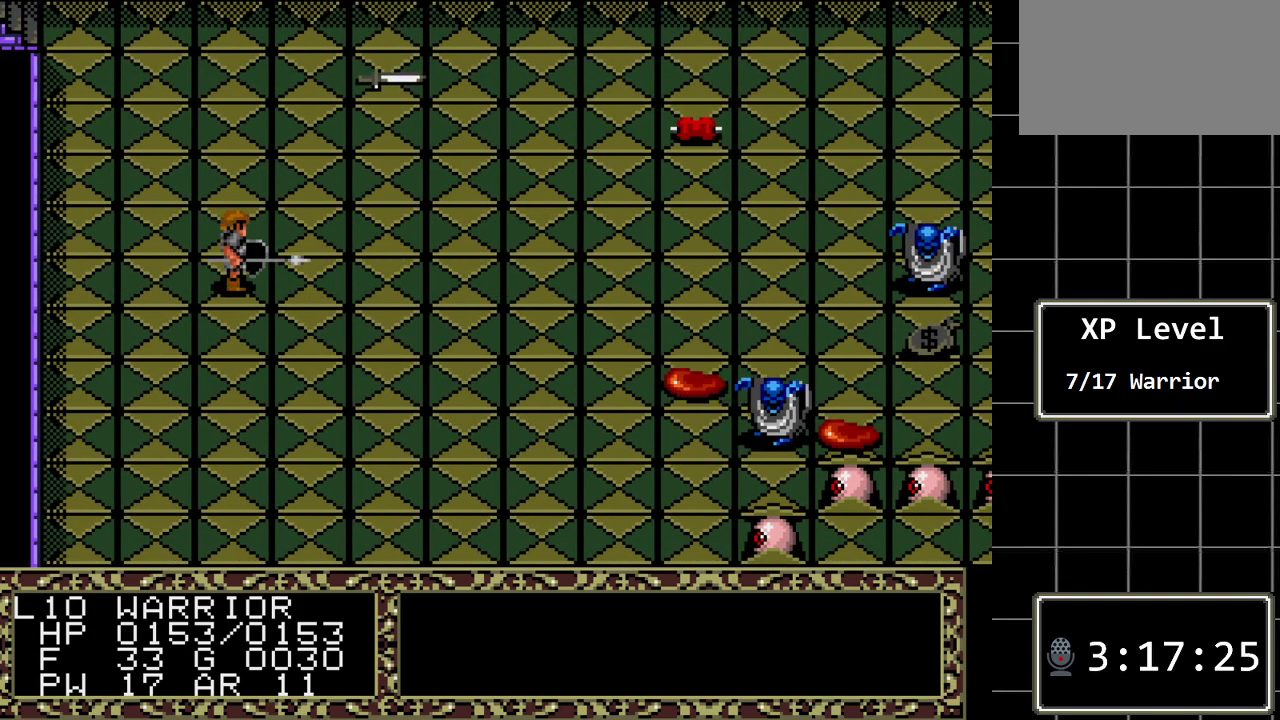
{"buttons": [], "events": [[33, "DPAD_RIGHT", "up"], [100, "B", "up"], [250, "C", "down"], [350, "C", "up"]]}
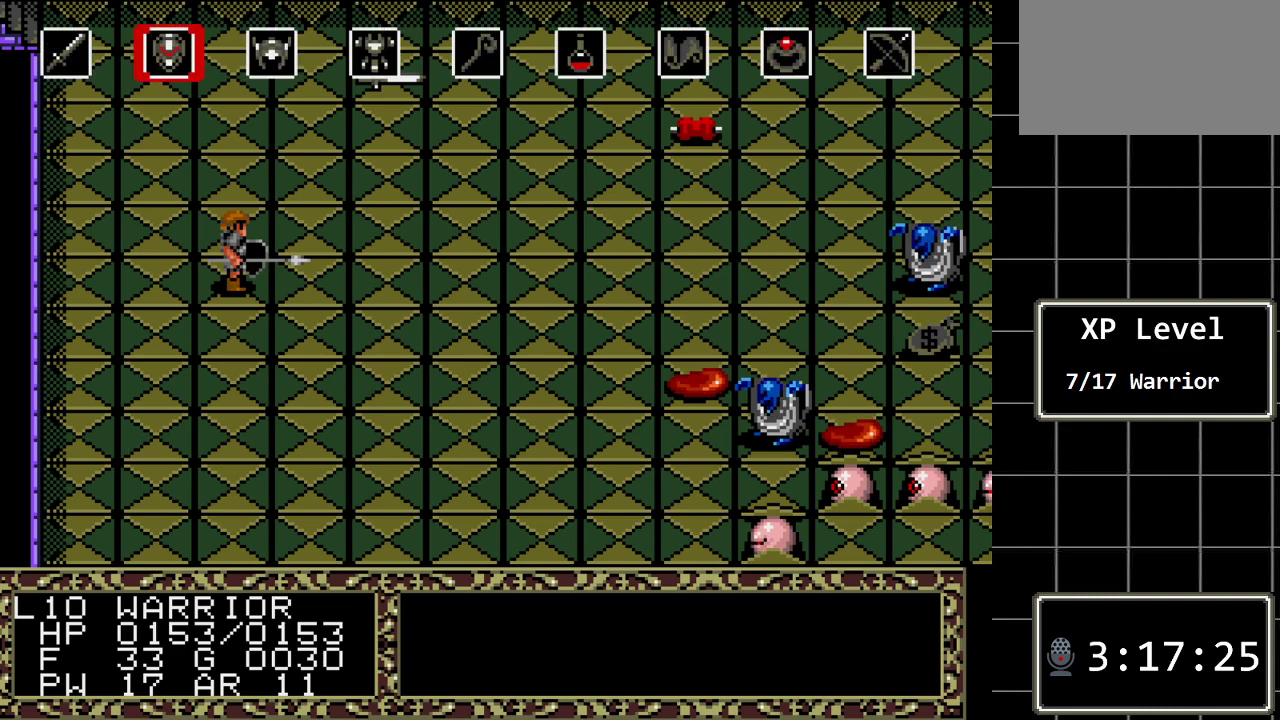
{"buttons": ["DPAD_LEFT"], "events": [[300, "DPAD_RIGHT", "down"], [333, "DPAD_RIGHT", "up"], [467, "DPAD_LEFT", "down"]]}
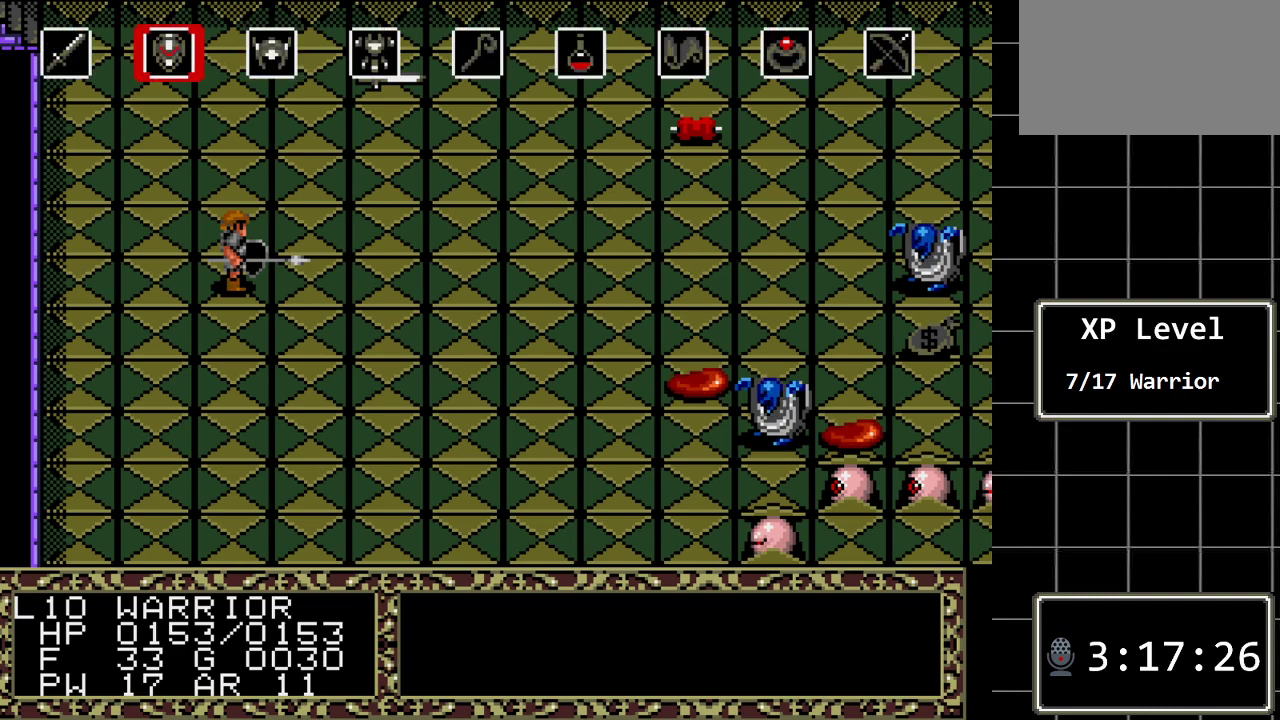
{"buttons": ["DPAD_LEFT"], "events": [[50, "DPAD_LEFT", "up"], [150, "DPAD_LEFT", "down"], [217, "DPAD_LEFT", "up"], [317, "DPAD_LEFT", "down"], [417, "DPAD_LEFT", "up"], [467, "DPAD_LEFT", "down"]]}
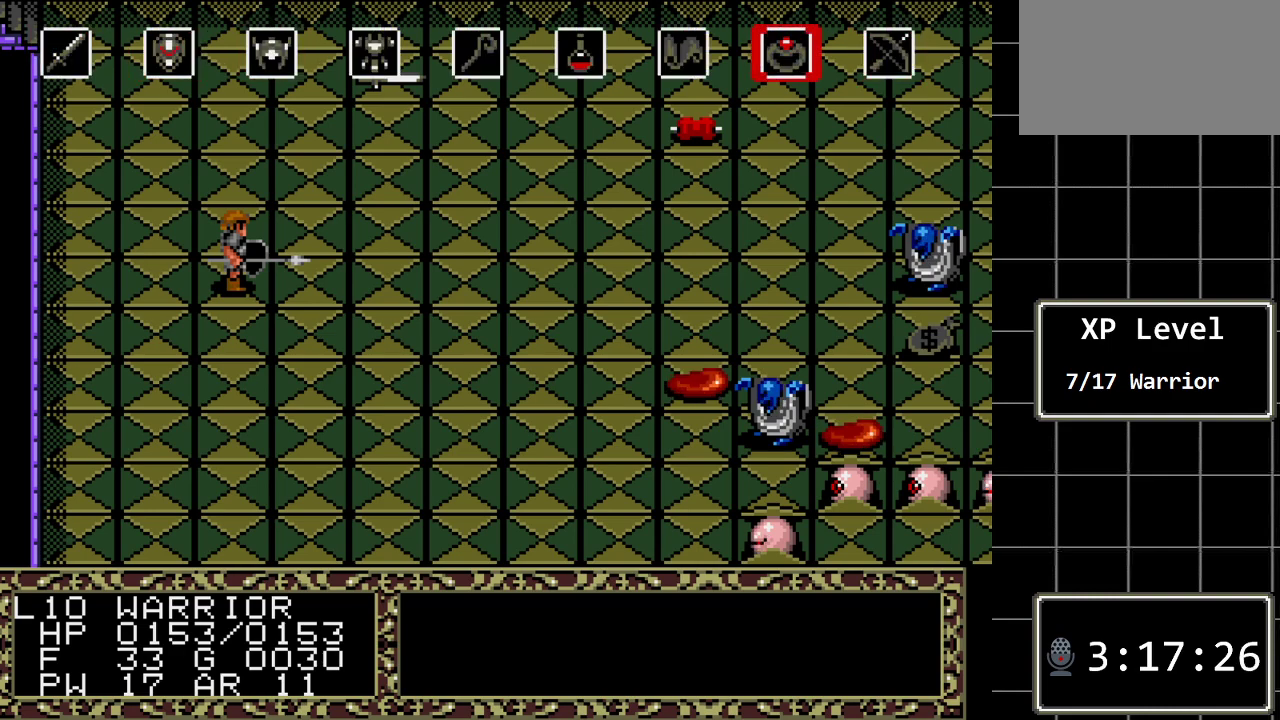
{"buttons": [], "events": [[67, "DPAD_LEFT", "up"], [233, "C", "down"], [383, "C", "up"]]}
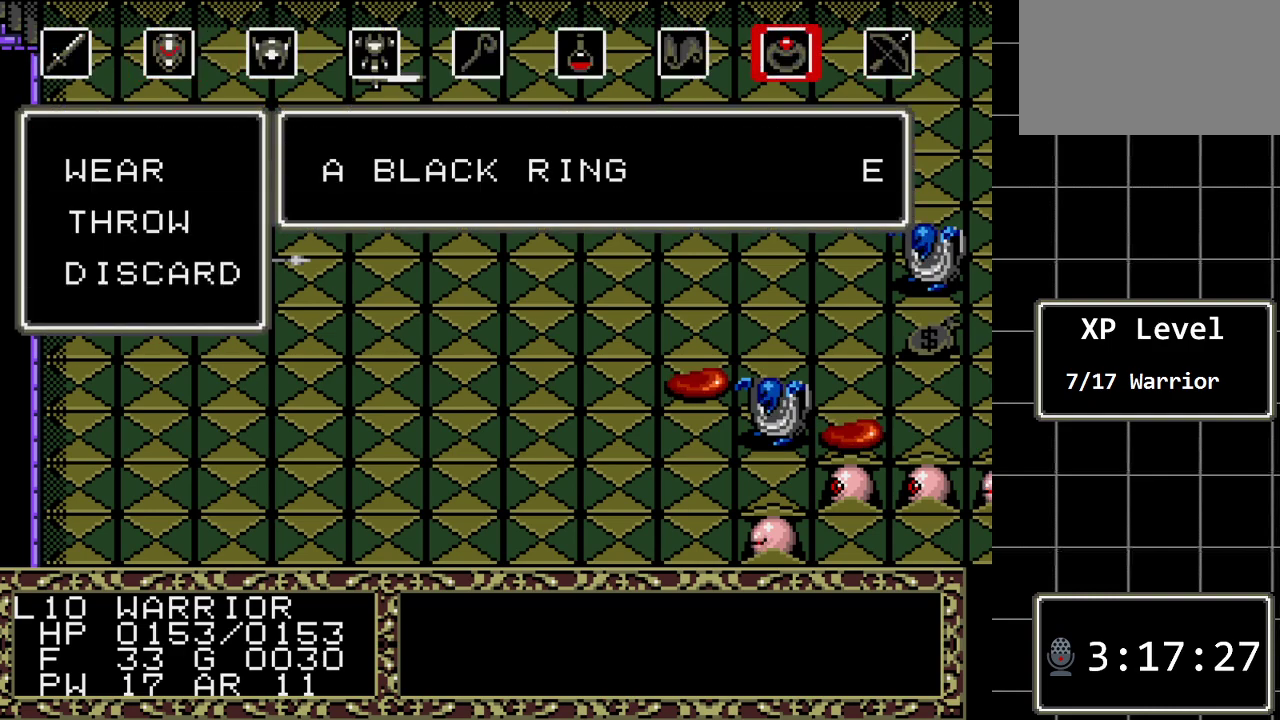
{"buttons": [], "events": [[333, "DPAD_DOWN", "down"], [467, "DPAD_DOWN", "up"]]}
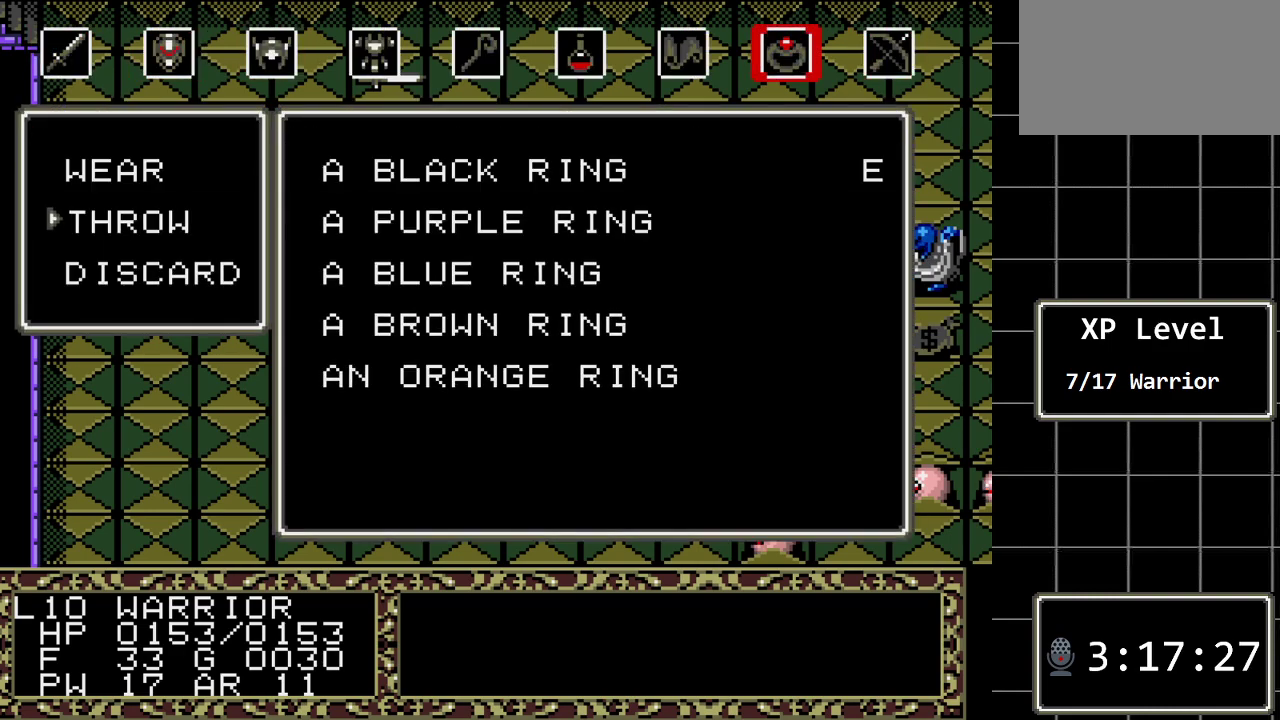
{"buttons": [], "events": [[67, "C", "down"], [150, "C", "up"], [317, "DPAD_DOWN", "down"], [450, "DPAD_DOWN", "up"]]}